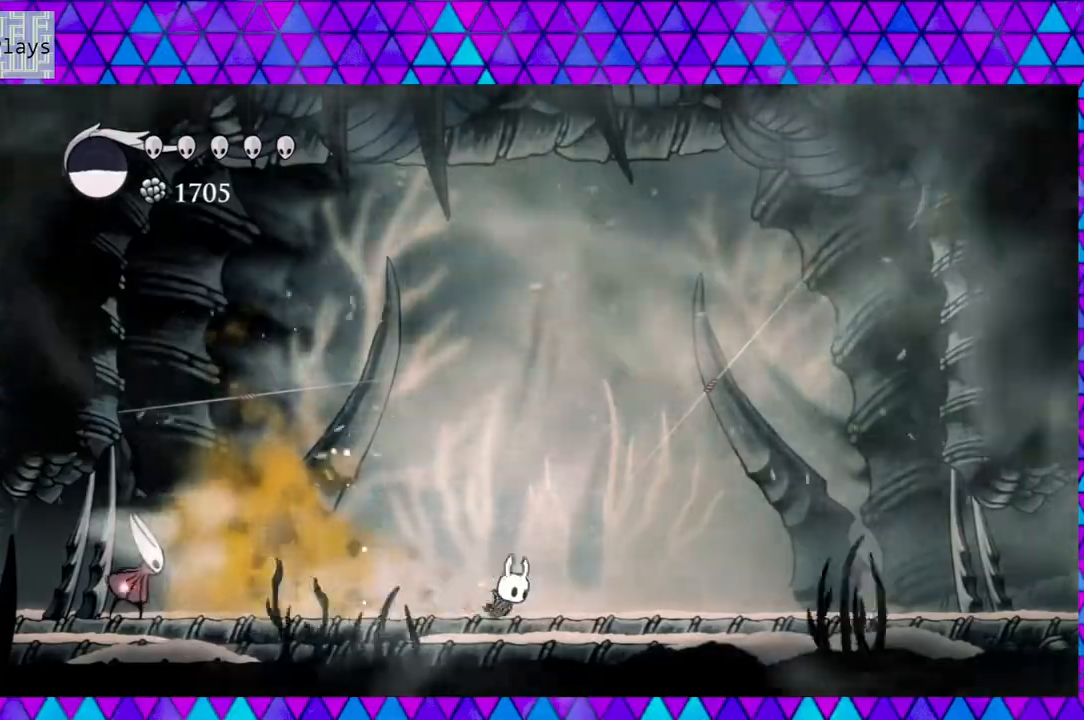
Gameplay with a controller (Nintendo layout); each line is a JSON object with the inputs held at the frame after it. "events" lists button and stick changes between this image and that frame as [ms after this image, input, new state], when the widget could be followed in between. Not read: L3 R3.
{"buttons": ["DPAD_RIGHT"], "left_stick": "center", "right_stick": "center", "events": [[150, "R2", "up"]]}
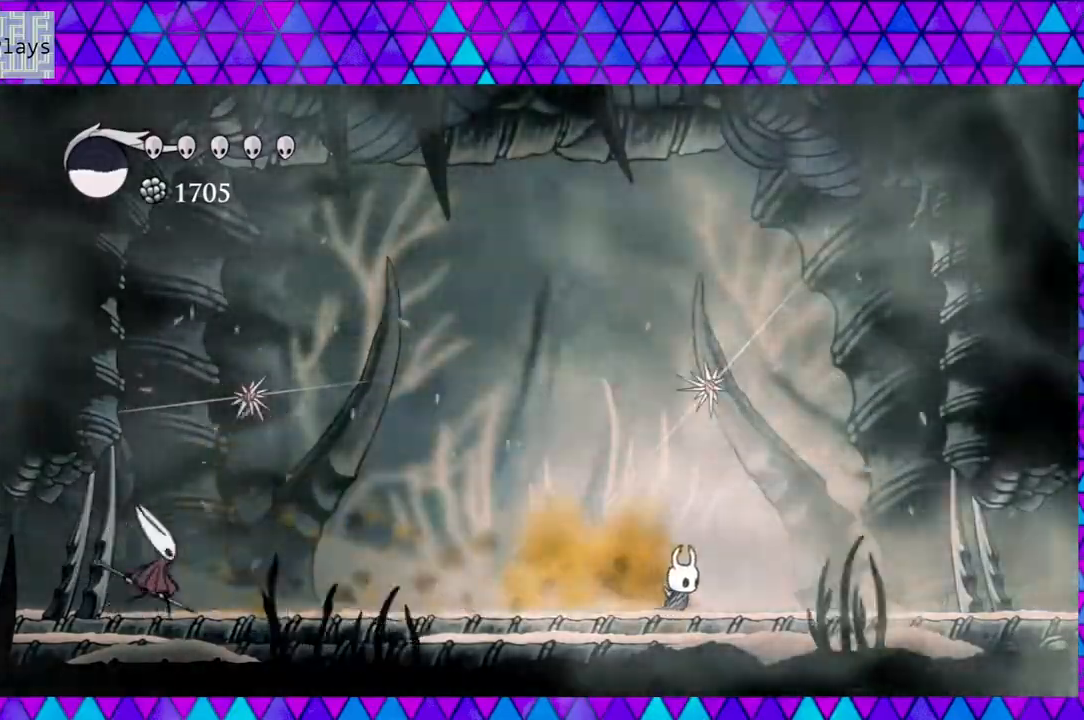
{"buttons": [], "left_stick": "center", "right_stick": "center", "events": [[17, "B", "down"], [17, "DPAD_UP", "down"], [67, "DPAD_RIGHT", "up"], [100, "Y", "down"], [150, "DPAD_RIGHT", "down"], [217, "B", "up"], [217, "DPAD_UP", "up"], [250, "Y", "up"], [450, "DPAD_RIGHT", "up"]]}
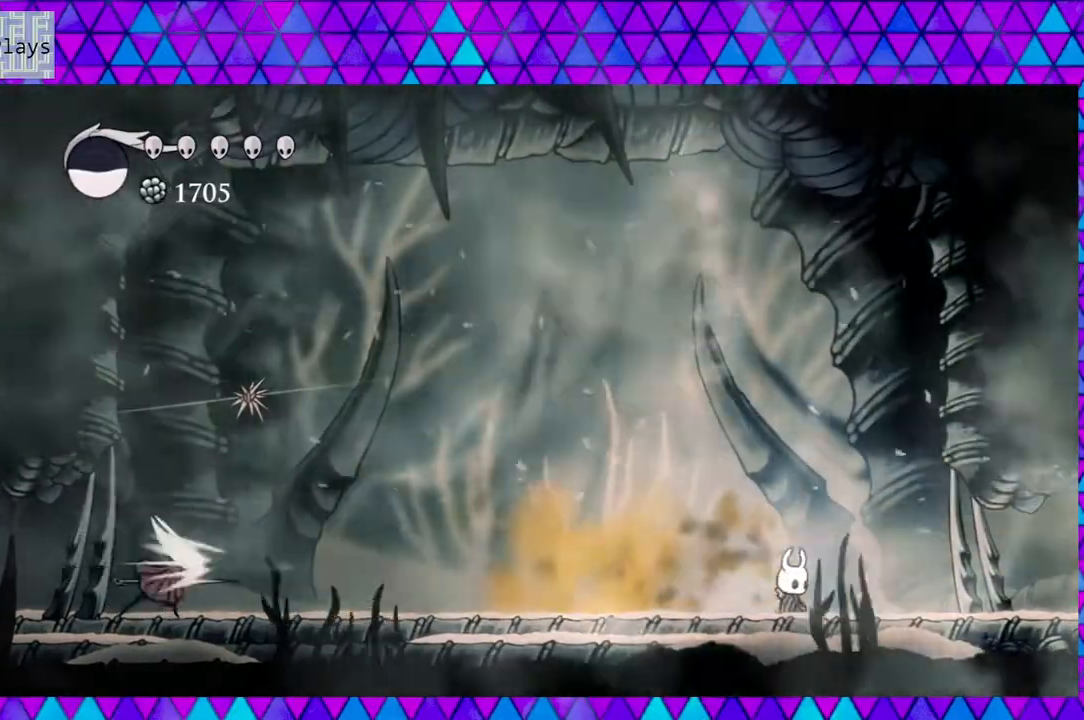
{"buttons": ["B"], "left_stick": "center", "right_stick": "center", "events": [[167, "B", "down"]]}
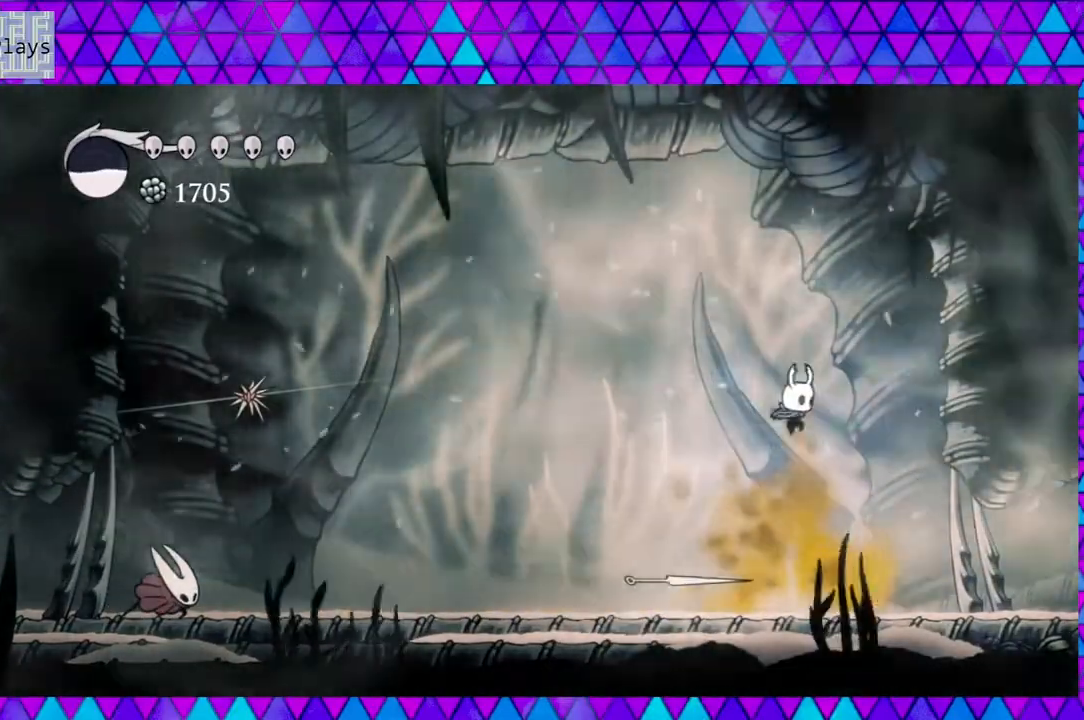
{"buttons": ["DPAD_LEFT"], "left_stick": "center", "right_stick": "center", "events": [[217, "B", "up"], [383, "DPAD_LEFT", "down"]]}
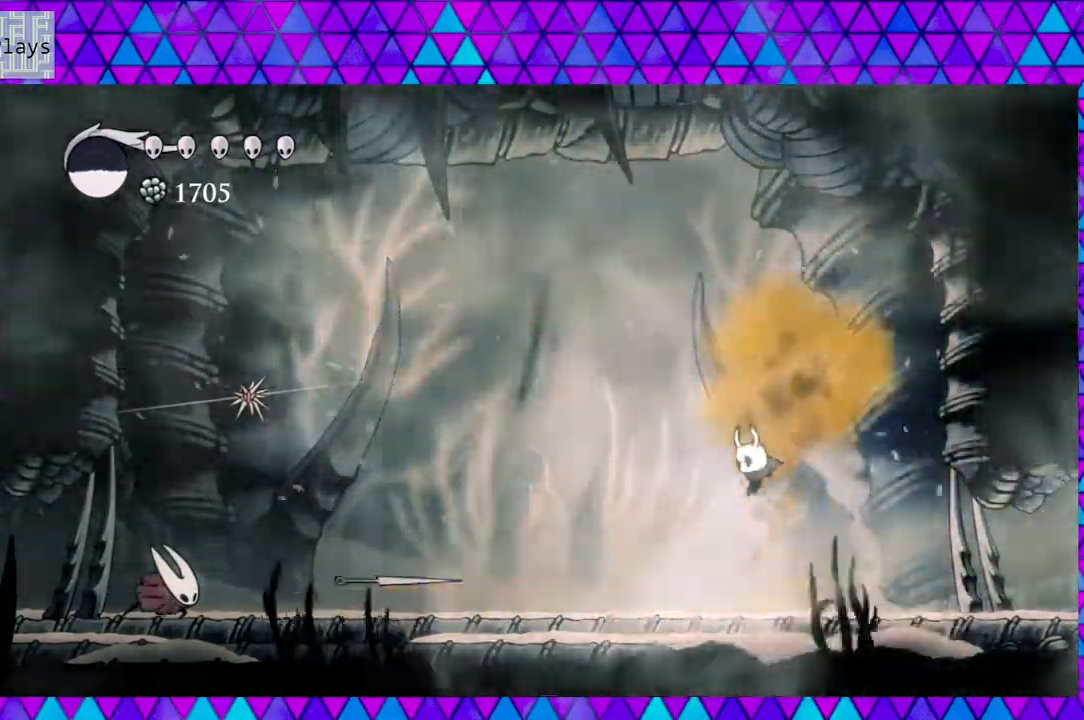
{"buttons": [], "left_stick": "center", "right_stick": "center", "events": [[133, "DPAD_LEFT", "up"], [350, "A", "down"], [467, "A", "up"]]}
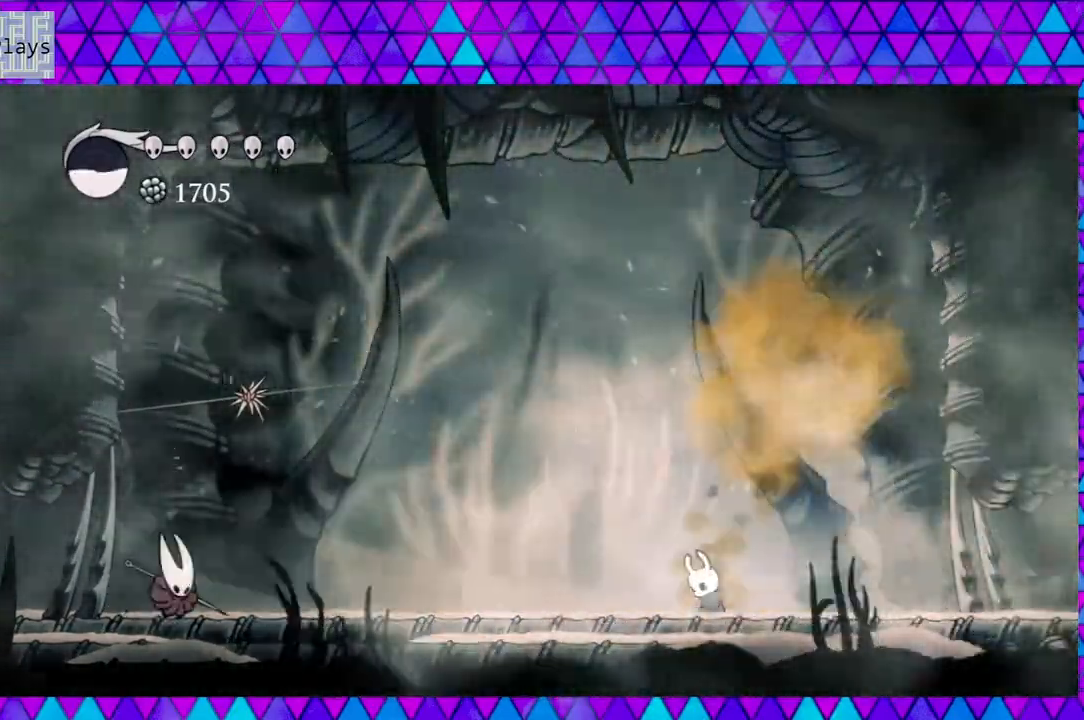
{"buttons": [], "left_stick": "center", "right_stick": "center", "events": []}
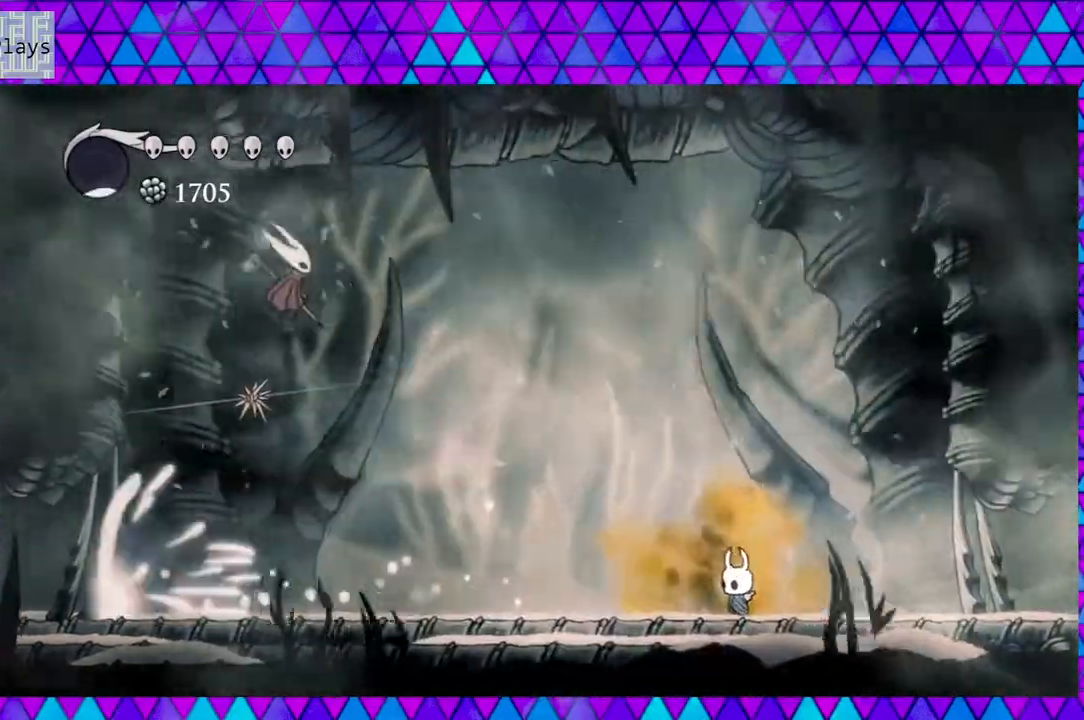
{"buttons": ["DPAD_LEFT"], "left_stick": "center", "right_stick": "center", "events": [[67, "DPAD_RIGHT", "down"], [333, "DPAD_LEFT", "down"], [333, "DPAD_RIGHT", "up"]]}
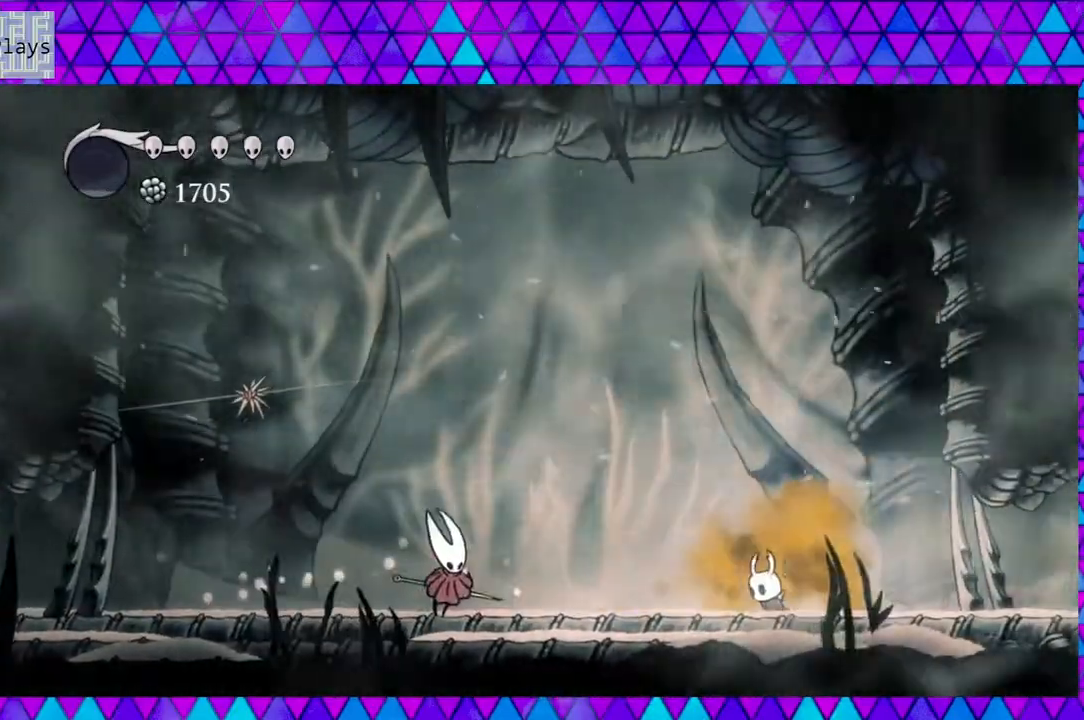
{"buttons": ["DPAD_RIGHT"], "left_stick": "center", "right_stick": "center", "events": [[183, "DPAD_LEFT", "up"], [300, "DPAD_RIGHT", "down"]]}
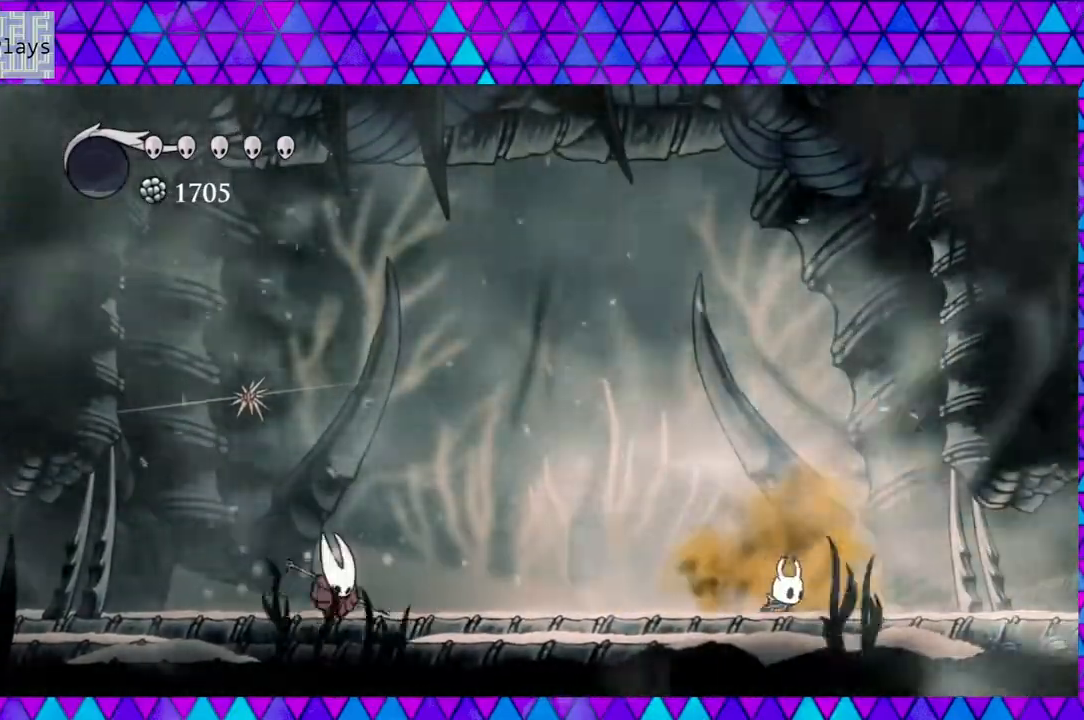
{"buttons": [], "left_stick": "center", "right_stick": "center", "events": [[17, "DPAD_RIGHT", "up"], [133, "DPAD_LEFT", "down"], [283, "DPAD_LEFT", "up"]]}
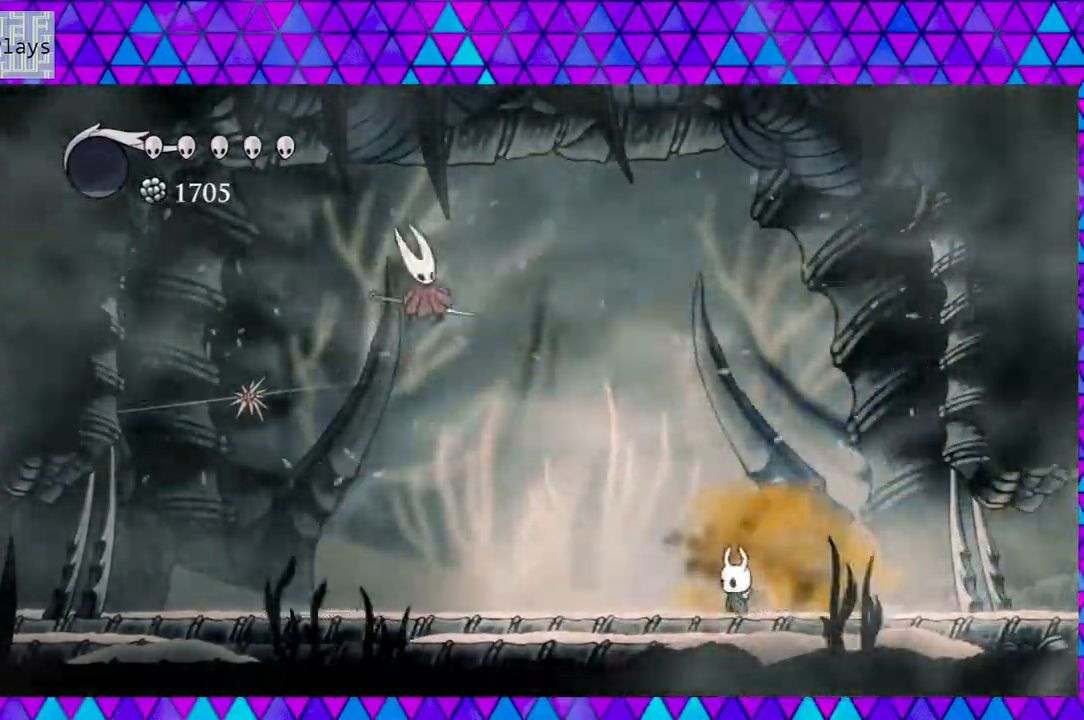
{"buttons": ["B", "DPAD_RIGHT"], "left_stick": "center", "right_stick": "center", "events": [[133, "DPAD_RIGHT", "down"], [300, "DPAD_RIGHT", "up"], [383, "B", "down"], [467, "DPAD_RIGHT", "down"]]}
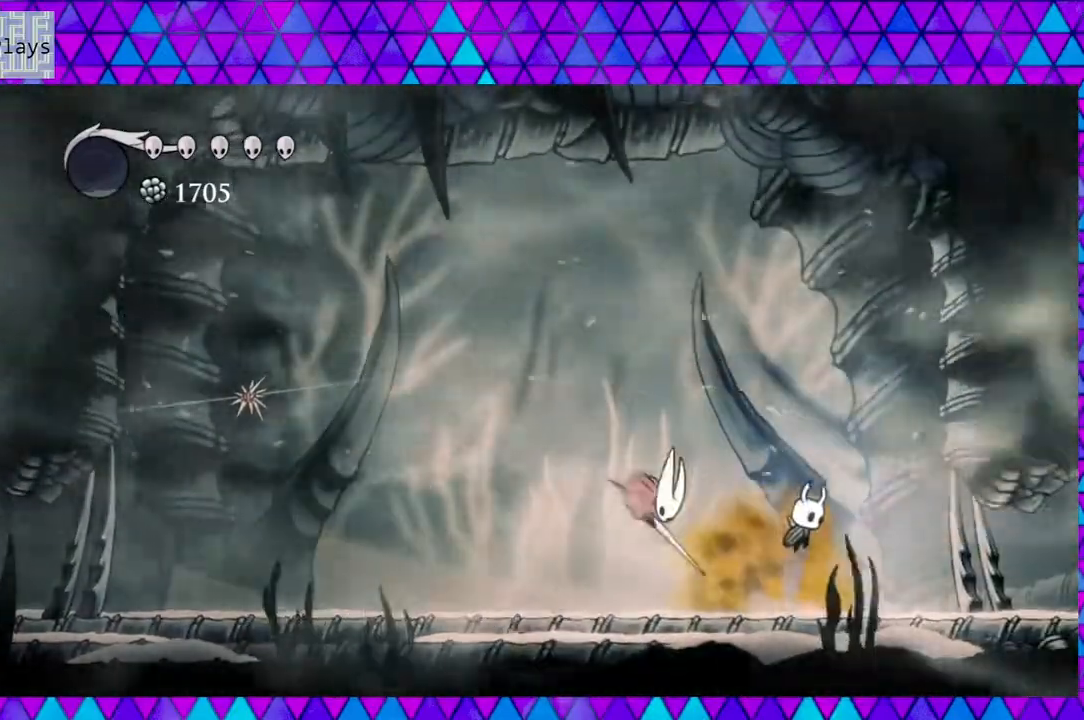
{"buttons": [], "left_stick": "center", "right_stick": "center", "events": [[250, "DPAD_RIGHT", "up"], [267, "DPAD_LEFT", "down"], [333, "B", "up"], [417, "DPAD_LEFT", "up"]]}
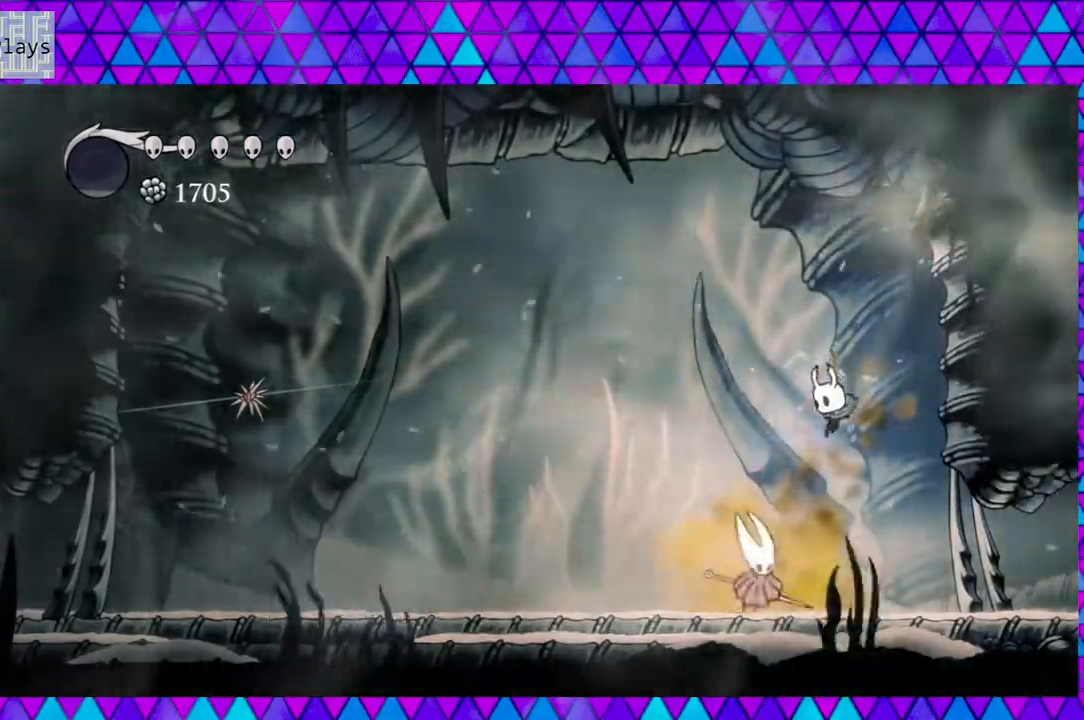
{"buttons": [], "left_stick": "center", "right_stick": "center", "events": [[167, "Y", "down"], [367, "Y", "up"]]}
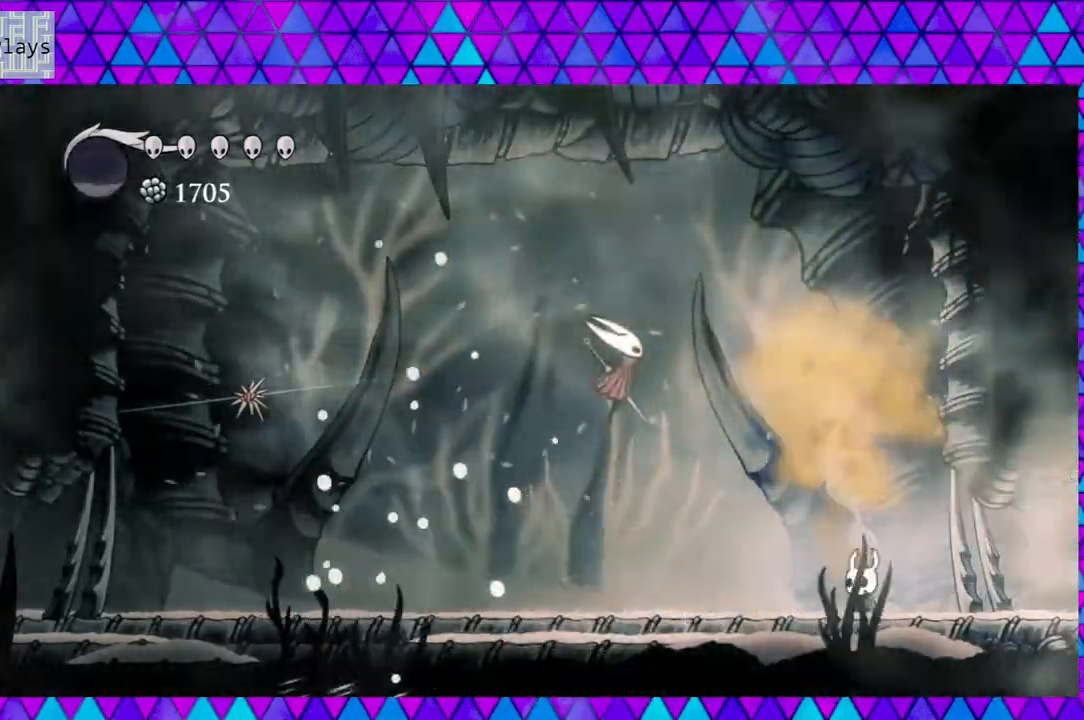
{"buttons": [], "left_stick": "center", "right_stick": "center", "events": []}
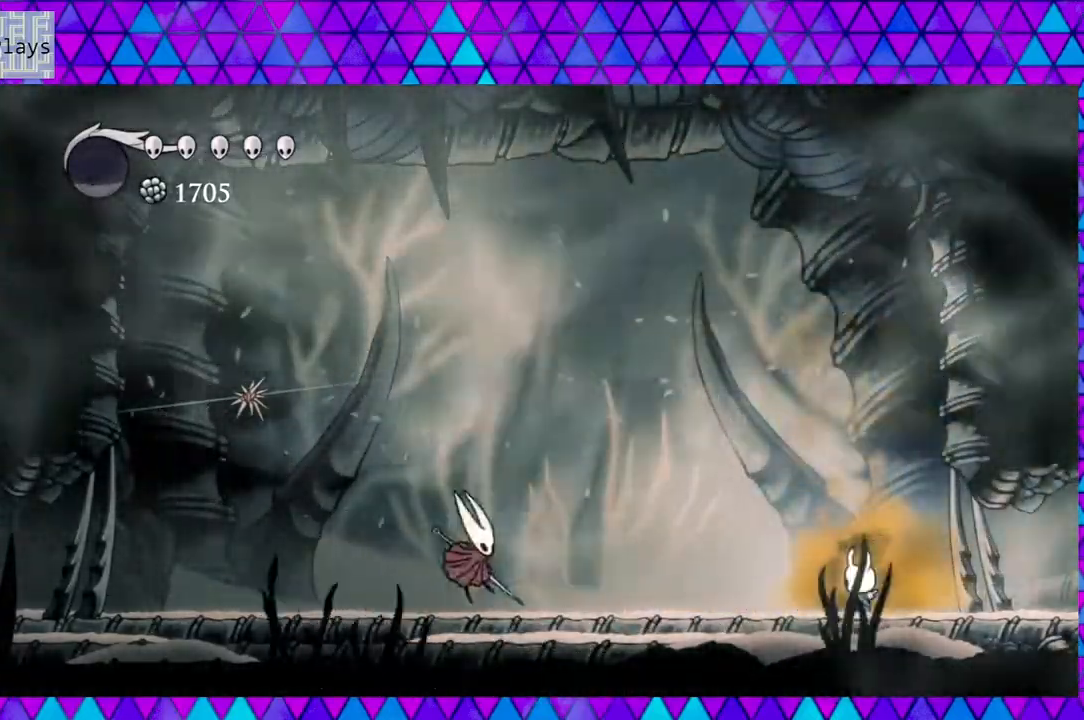
{"buttons": [], "left_stick": "center", "right_stick": "center", "events": []}
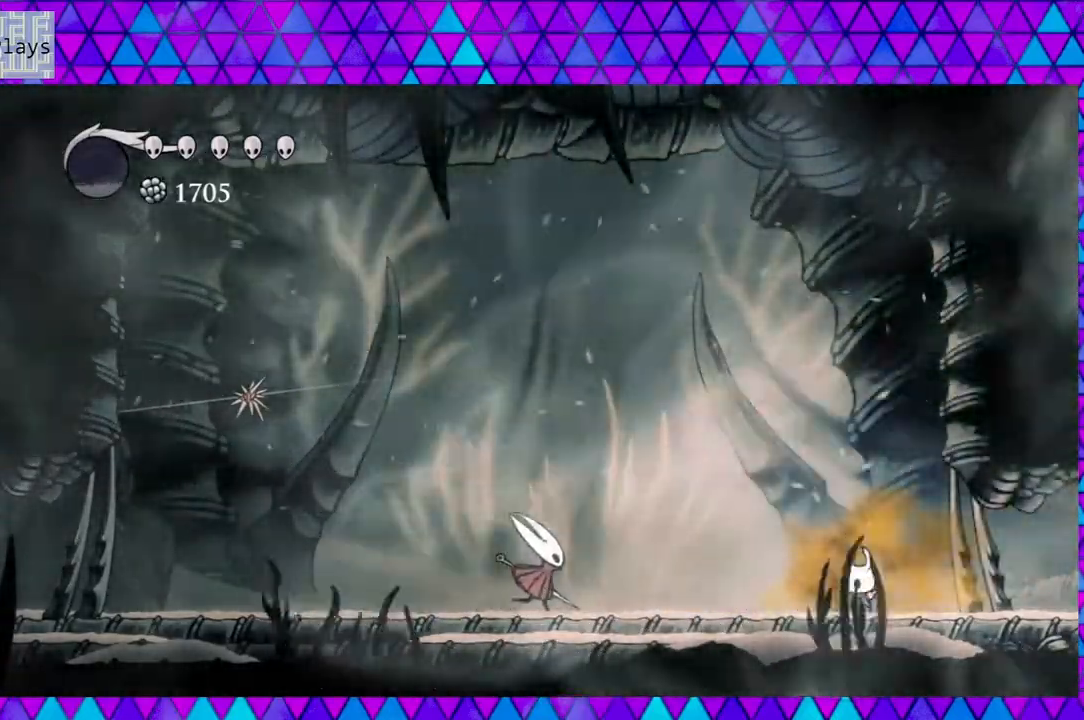
{"buttons": [], "left_stick": "center", "right_stick": "center", "events": []}
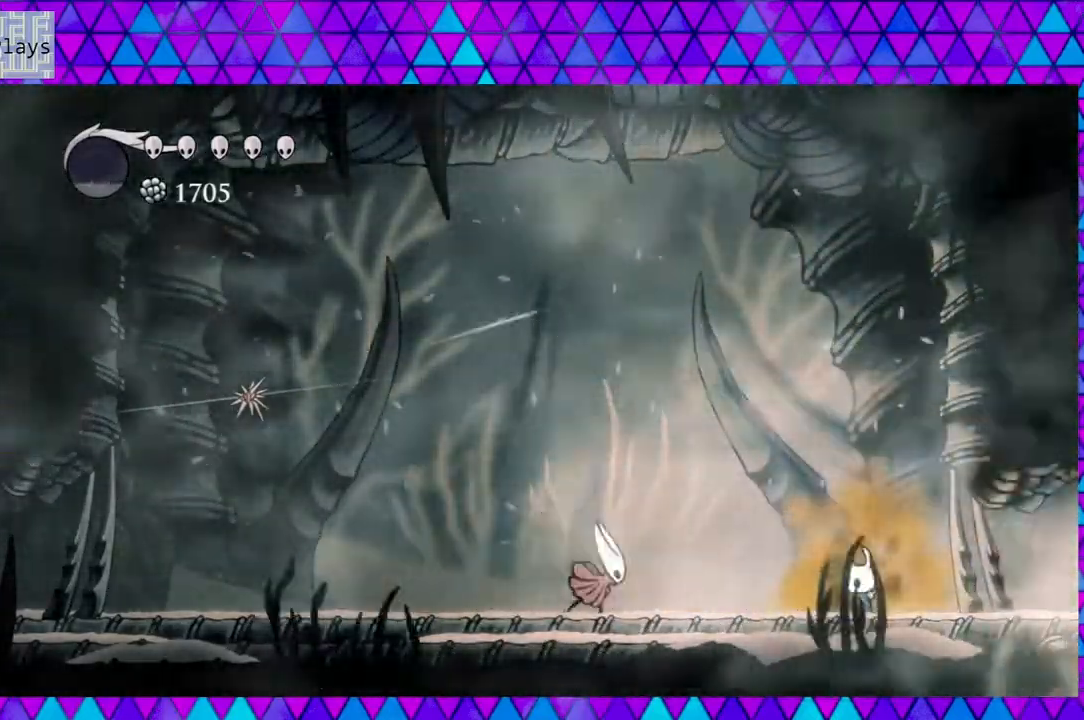
{"buttons": ["B", "DPAD_LEFT"], "left_stick": "center", "right_stick": "center", "events": [[133, "B", "down"], [133, "DPAD_RIGHT", "down"], [283, "DPAD_RIGHT", "up"], [333, "DPAD_LEFT", "down"]]}
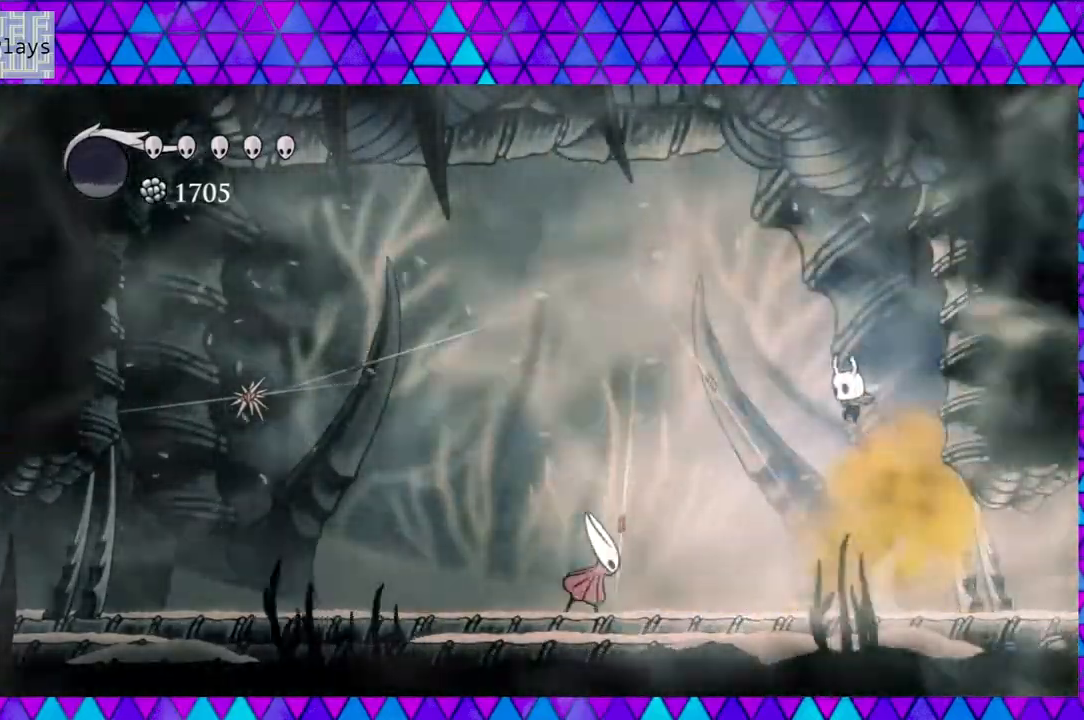
{"buttons": ["Y"], "left_stick": "center", "right_stick": "center", "events": [[167, "B", "up"], [500, "DPAD_LEFT", "up"], [500, "Y", "down"]]}
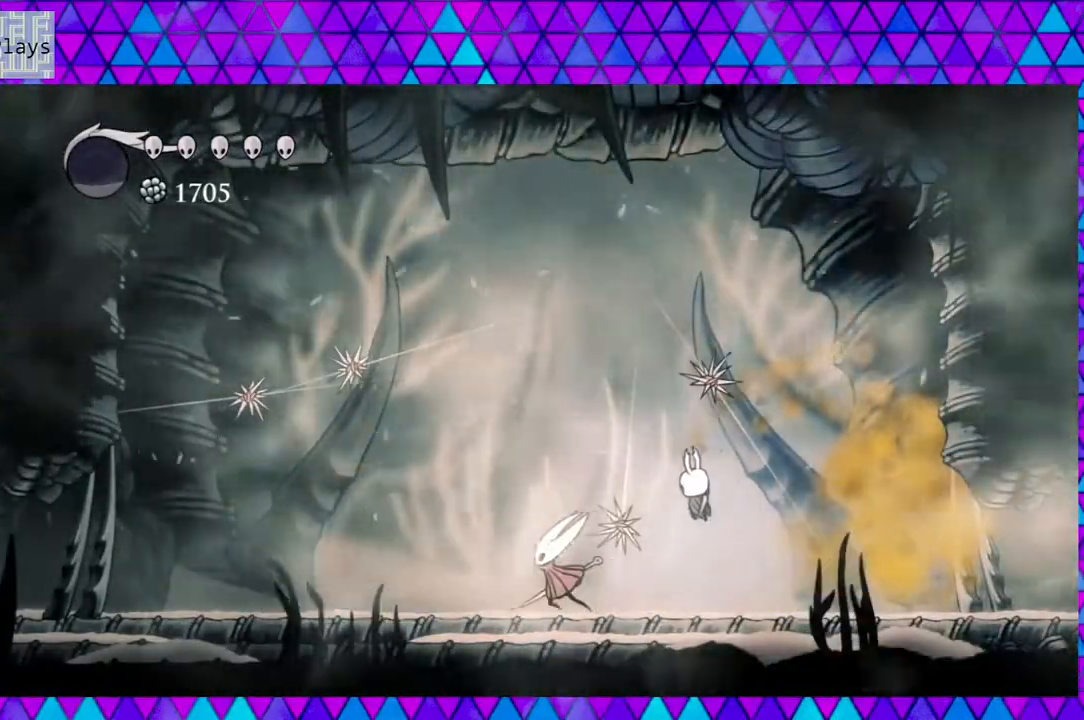
{"buttons": ["DPAD_RIGHT"], "left_stick": "center", "right_stick": "center", "events": [[200, "Y", "up"], [350, "DPAD_RIGHT", "down"]]}
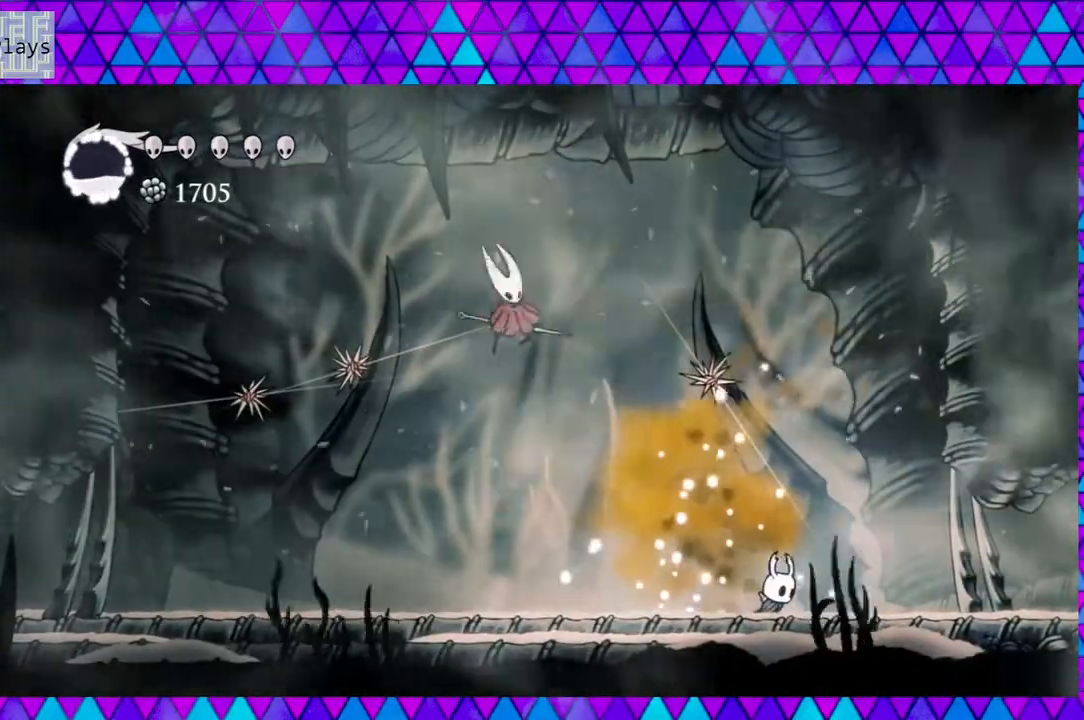
{"buttons": ["B", "DPAD_RIGHT"], "left_stick": "center", "right_stick": "center", "events": [[450, "B", "down"]]}
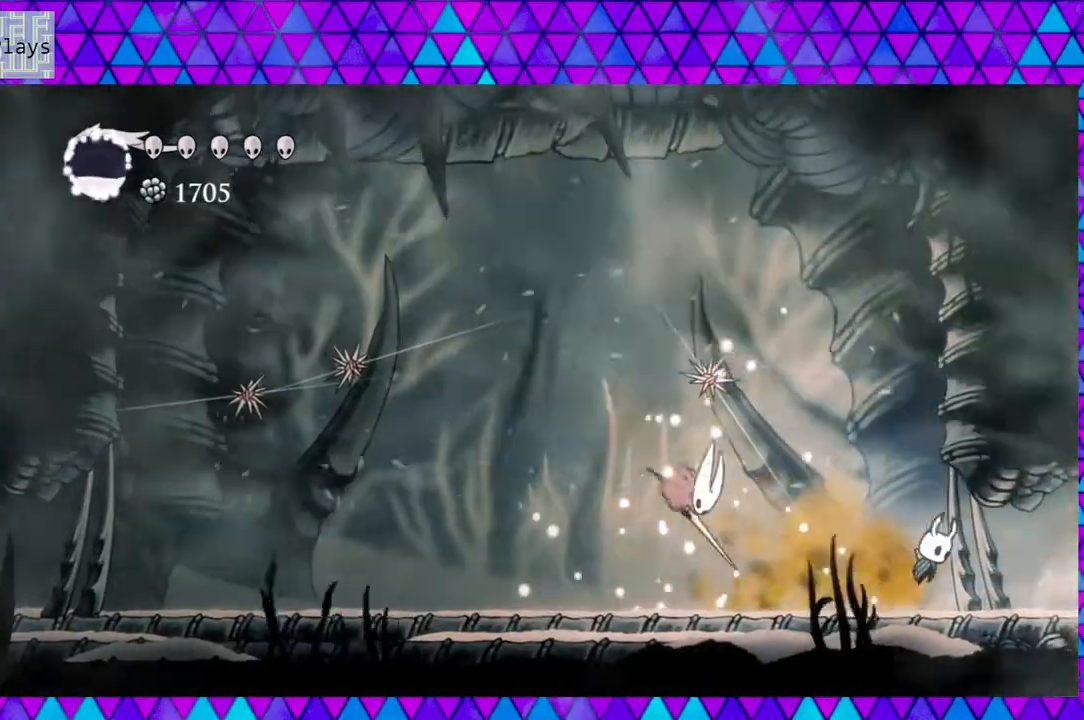
{"buttons": [], "left_stick": "center", "right_stick": "center", "events": [[183, "DPAD_RIGHT", "up"], [200, "DPAD_LEFT", "down"], [317, "B", "up"], [350, "DPAD_LEFT", "up"]]}
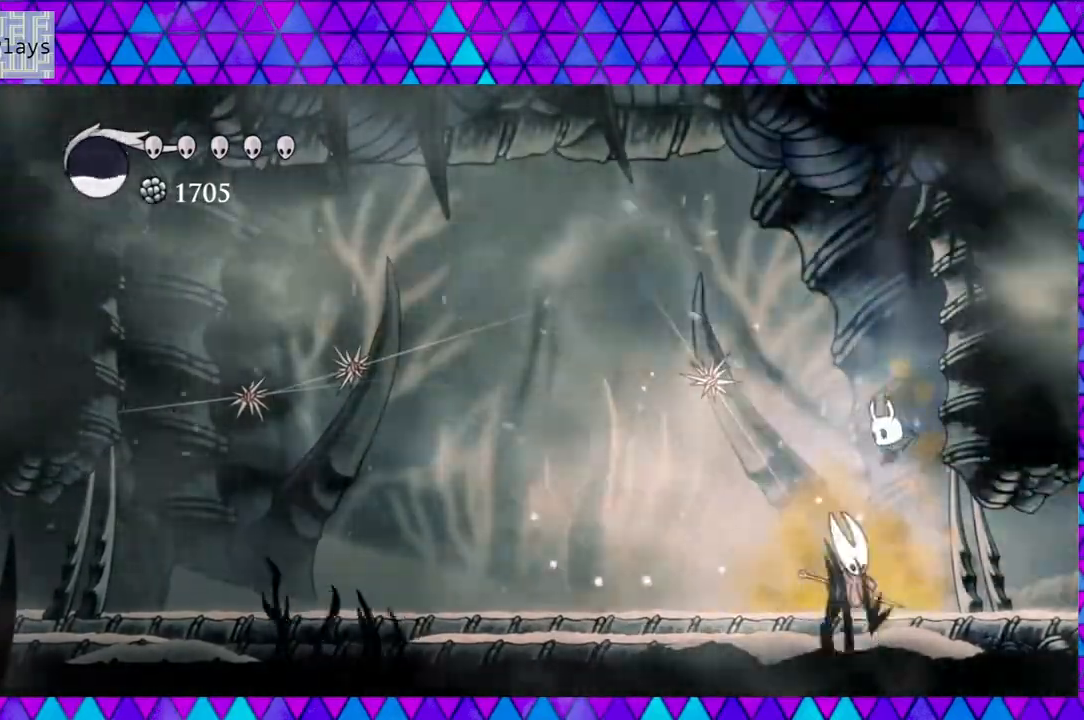
{"buttons": [], "left_stick": "center", "right_stick": "center", "events": [[133, "Y", "down"], [317, "Y", "up"]]}
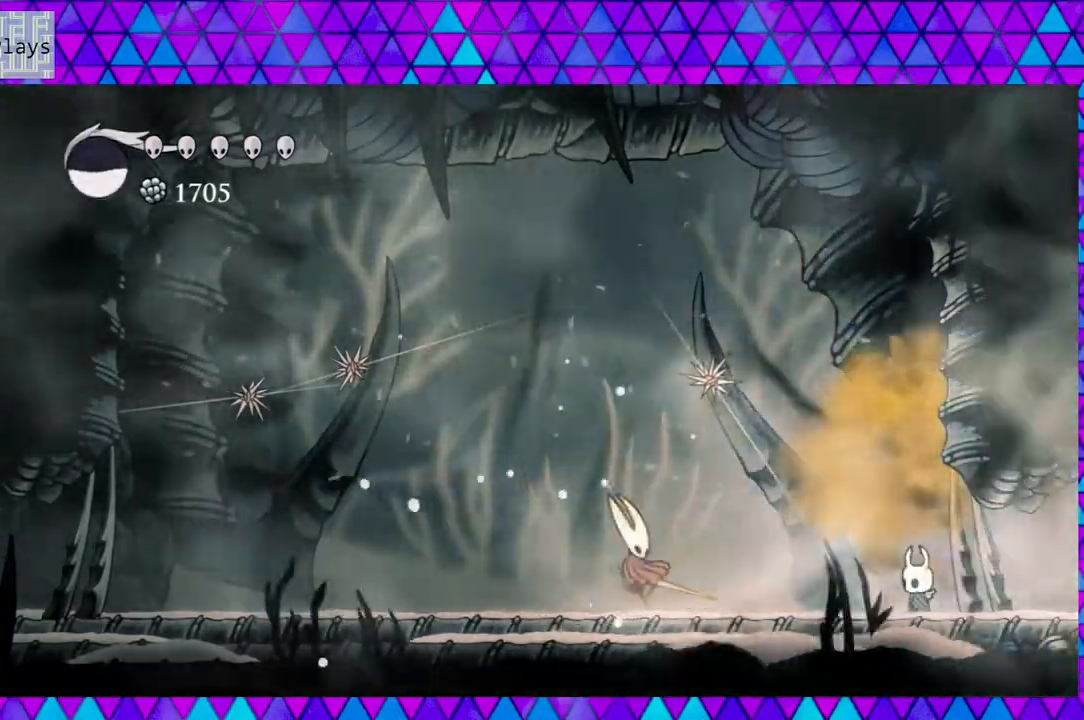
{"buttons": [], "left_stick": "center", "right_stick": "center", "events": [[150, "B", "down"], [483, "B", "up"]]}
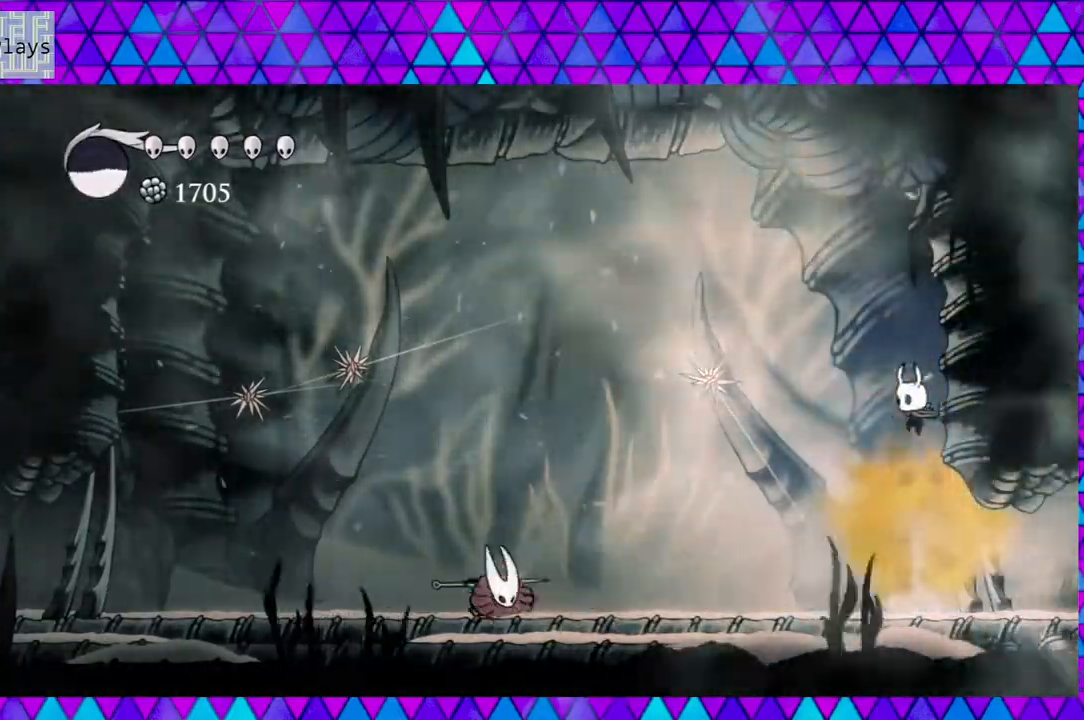
{"buttons": ["B", "Y"], "left_stick": "center", "right_stick": "center", "events": [[67, "DPAD_LEFT", "down"], [183, "B", "down"], [350, "Y", "down"], [433, "DPAD_LEFT", "up"]]}
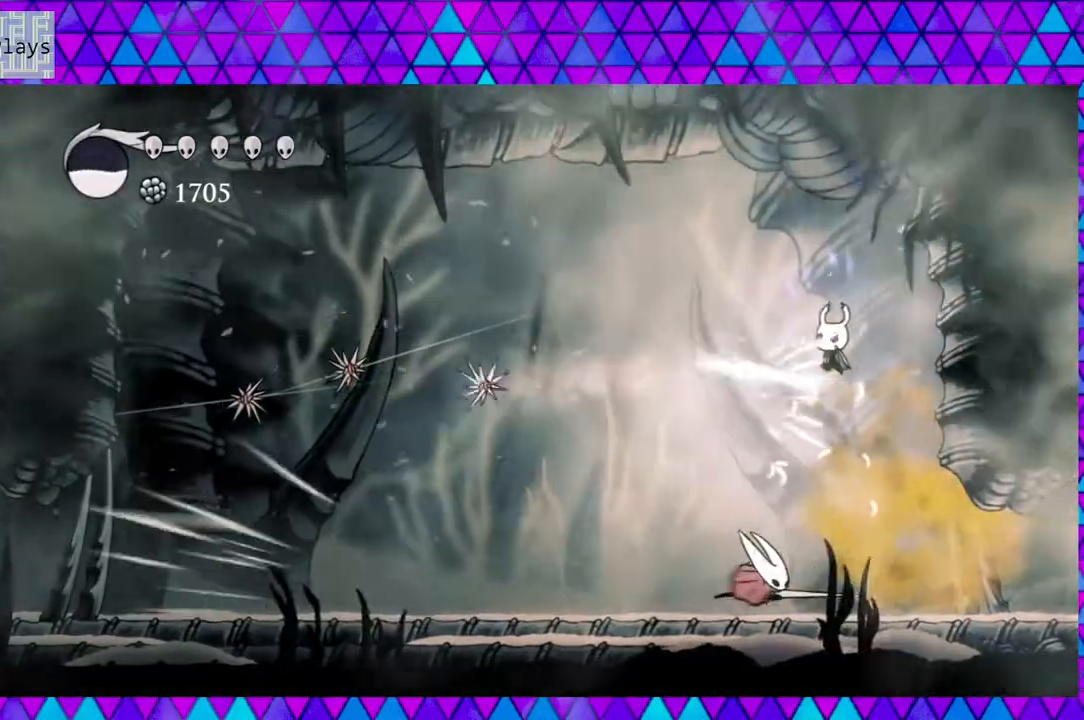
{"buttons": ["DPAD_LEFT"], "left_stick": "center", "right_stick": "center", "events": [[300, "B", "up"], [300, "DPAD_LEFT", "down"], [300, "Y", "up"]]}
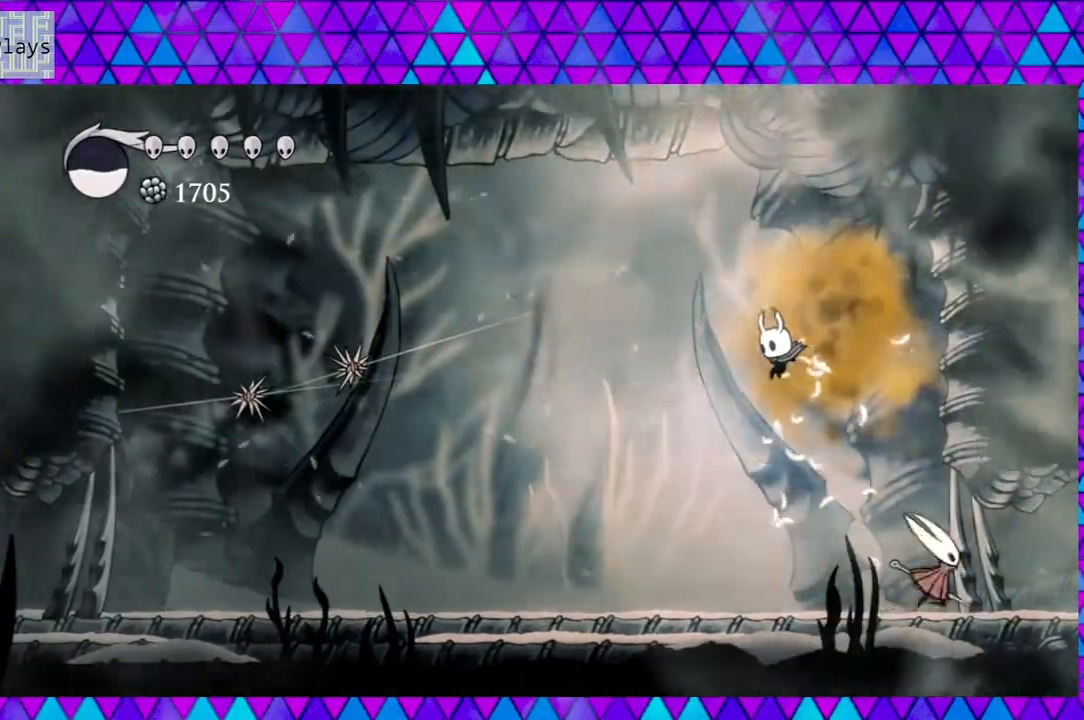
{"buttons": ["DPAD_LEFT"], "left_stick": "center", "right_stick": "center", "events": [[117, "DPAD_LEFT", "up"], [117, "DPAD_RIGHT", "down"], [183, "DPAD_UP", "down"], [217, "DPAD_UP", "up"], [267, "Y", "down"], [350, "DPAD_RIGHT", "up"], [450, "Y", "up"], [500, "DPAD_LEFT", "down"]]}
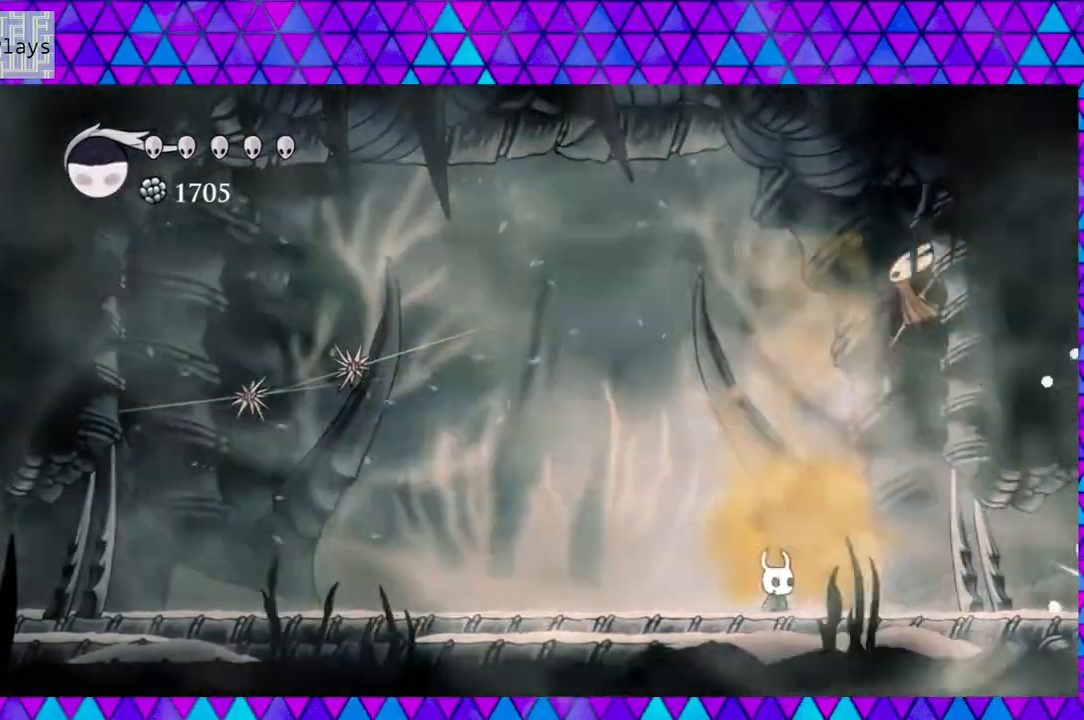
{"buttons": ["DPAD_LEFT"], "left_stick": "center", "right_stick": "center", "events": []}
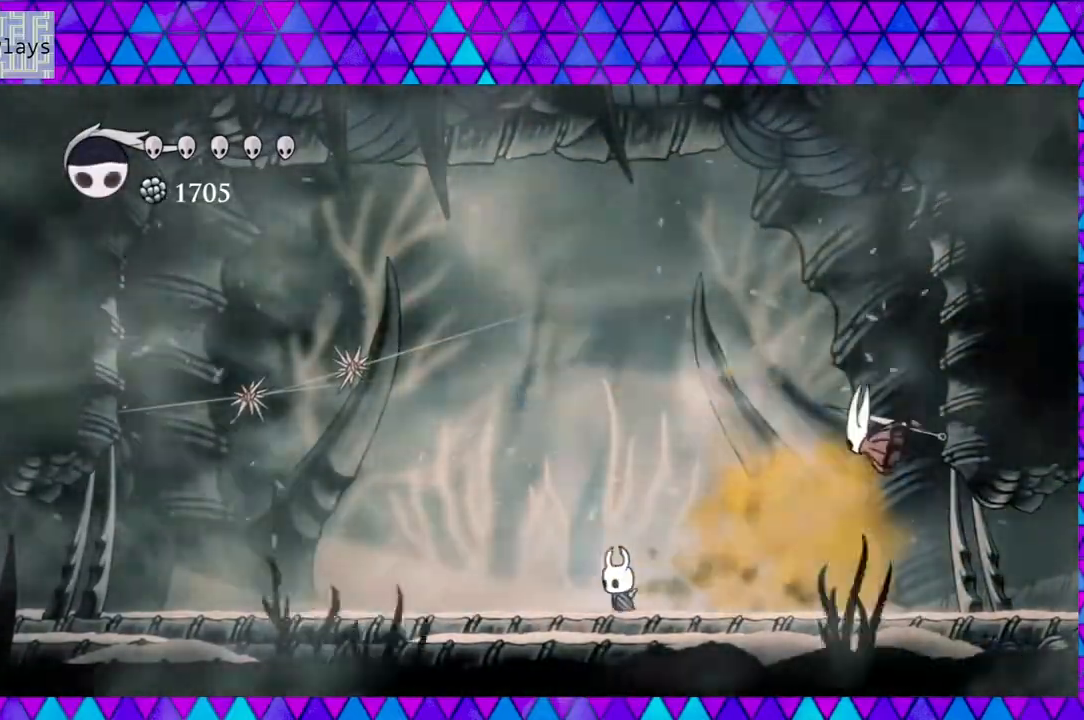
{"buttons": [], "left_stick": "center", "right_stick": "center", "events": [[350, "DPAD_LEFT", "up"]]}
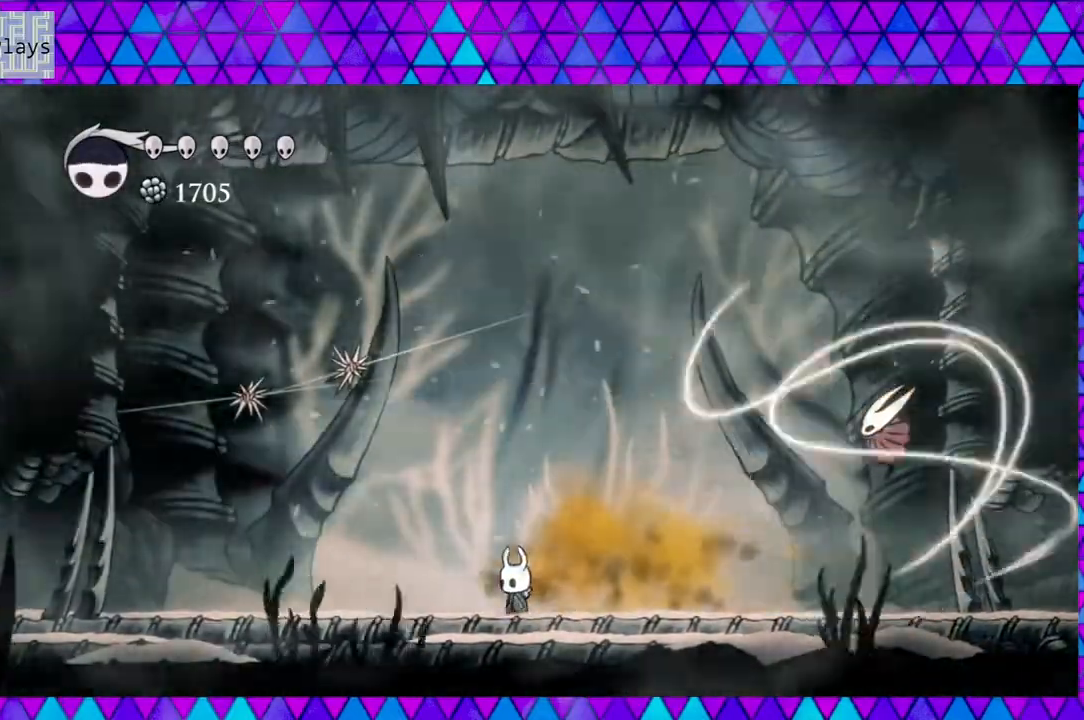
{"buttons": ["B", "DPAD_RIGHT"], "left_stick": "center", "right_stick": "center", "events": [[17, "DPAD_RIGHT", "down"], [433, "B", "down"]]}
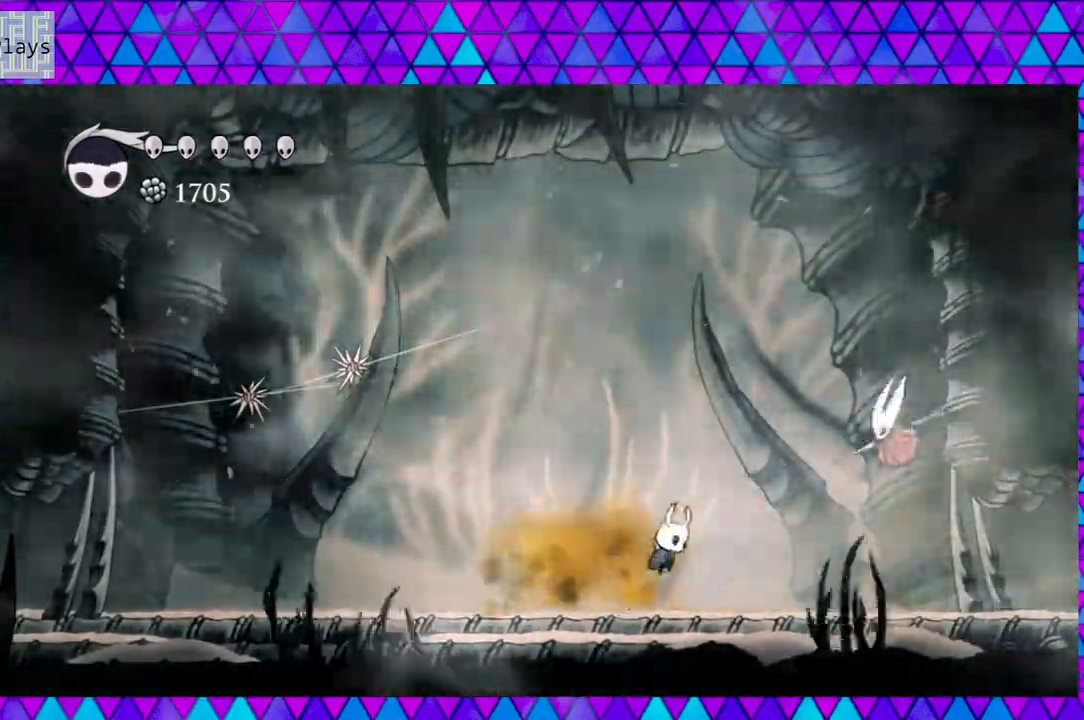
{"buttons": ["Y"], "left_stick": "center", "right_stick": "center", "events": [[133, "B", "up"], [350, "Y", "down"], [433, "DPAD_RIGHT", "up"]]}
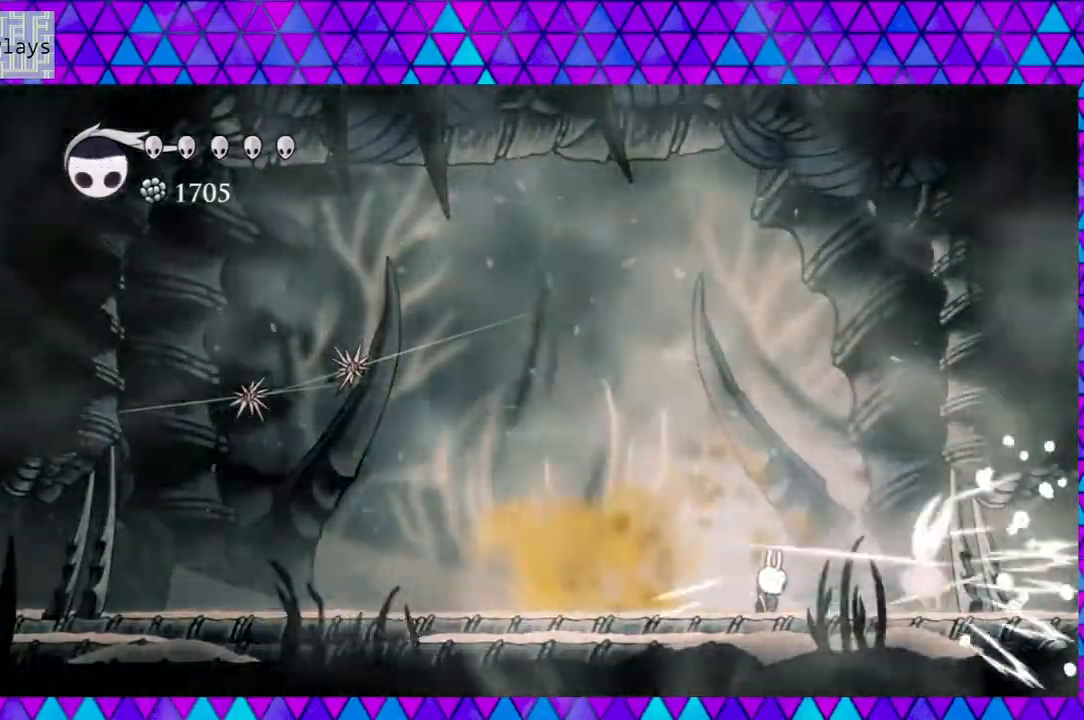
{"buttons": ["DPAD_LEFT"], "left_stick": "center", "right_stick": "center", "events": [[17, "Y", "up"], [183, "DPAD_RIGHT", "down"], [183, "DPAD_UP", "down"], [267, "DPAD_UP", "up"], [267, "Y", "down"], [350, "DPAD_RIGHT", "up"], [417, "Y", "up"], [467, "DPAD_LEFT", "down"]]}